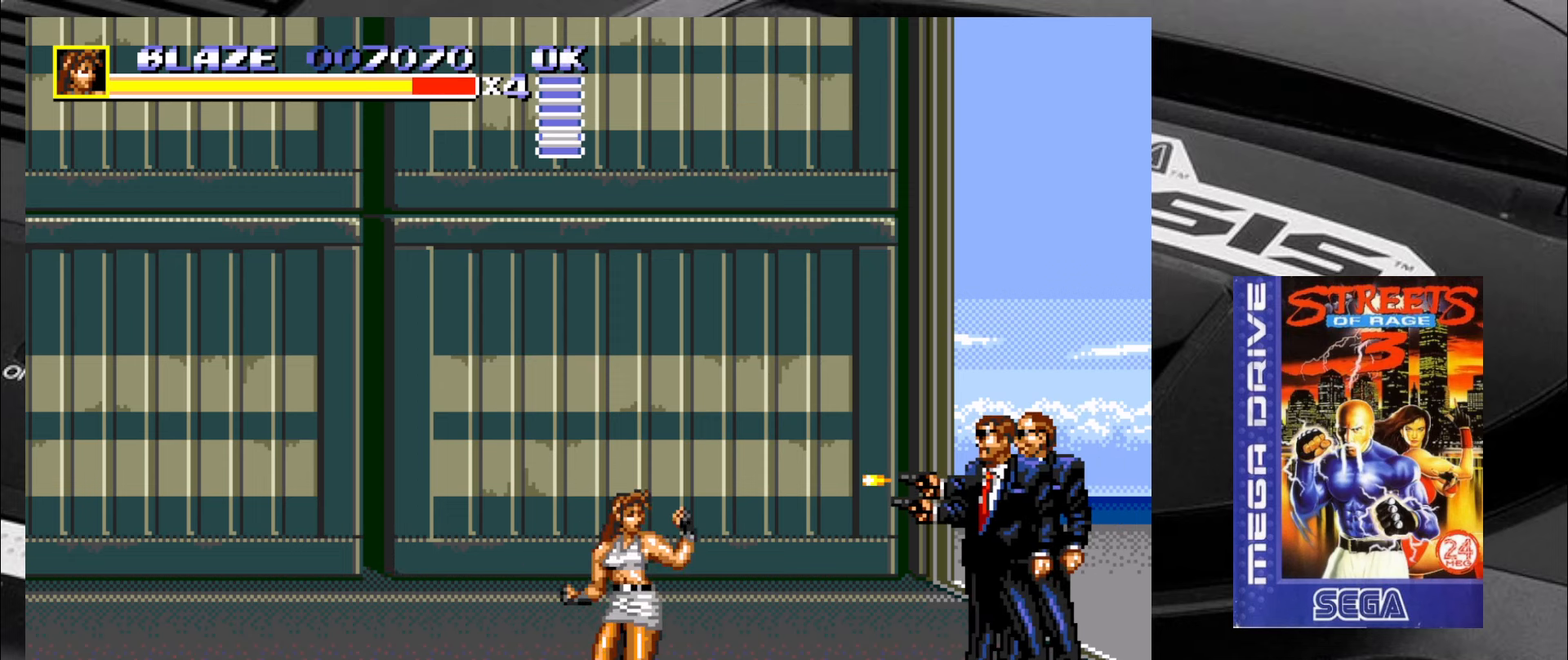
Gameplay with a controller (arcade stick); each line is a JSON object with the inputs held at the frame after it. "events" lists button and stick changes between this image and that frame as [ms after this image, input, new state], when the widget could be followed in between. Not read: L3 R3.
{"buttons": ["SQUARE"], "left_stick": "center", "events": [[116, "left_stick", "up-left"], [200, "left_stick", "down"], [316, "left_stick", "right"], [400, "left_stick", "center"]]}
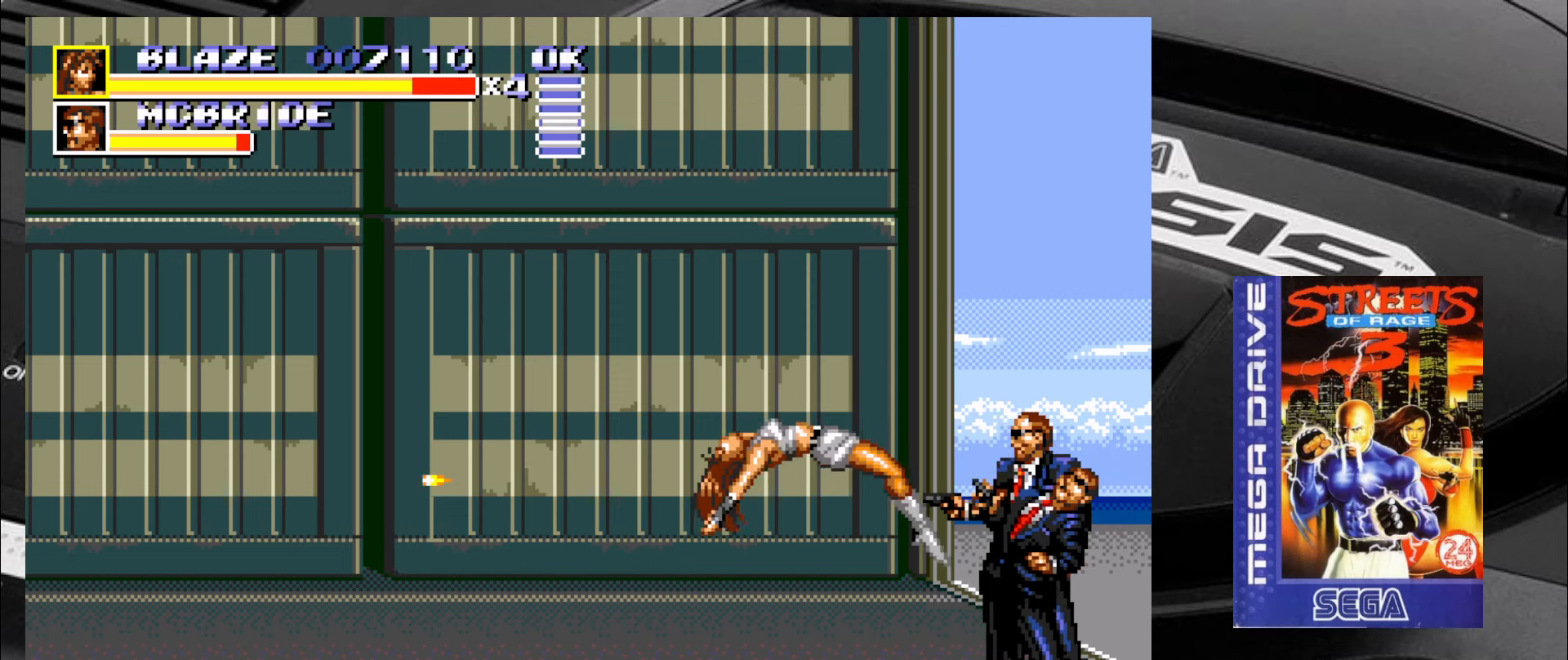
{"buttons": [], "left_stick": "center", "events": [[183, "SQUARE", "up"]]}
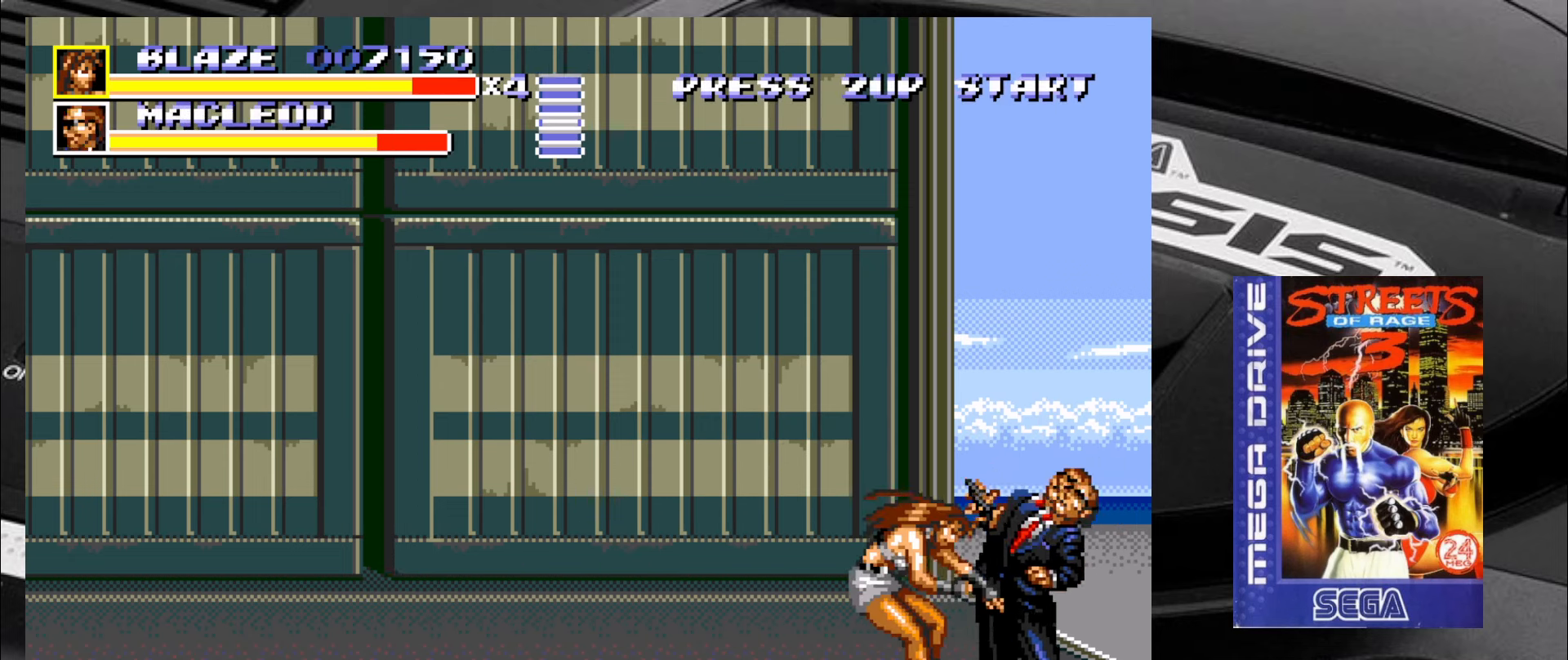
{"buttons": [], "left_stick": "center", "events": []}
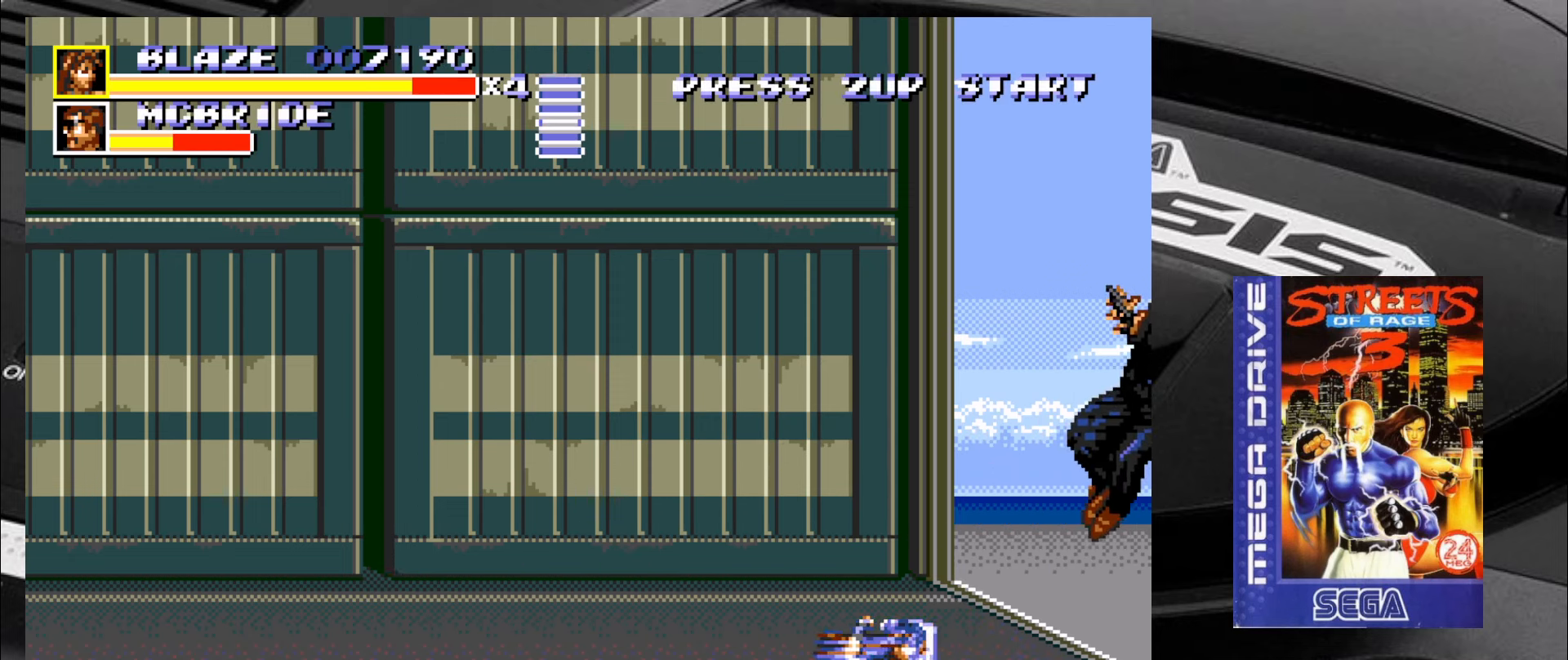
{"buttons": [], "left_stick": "up-left", "events": [[183, "left_stick", "left"], [466, "left_stick", "up-left"]]}
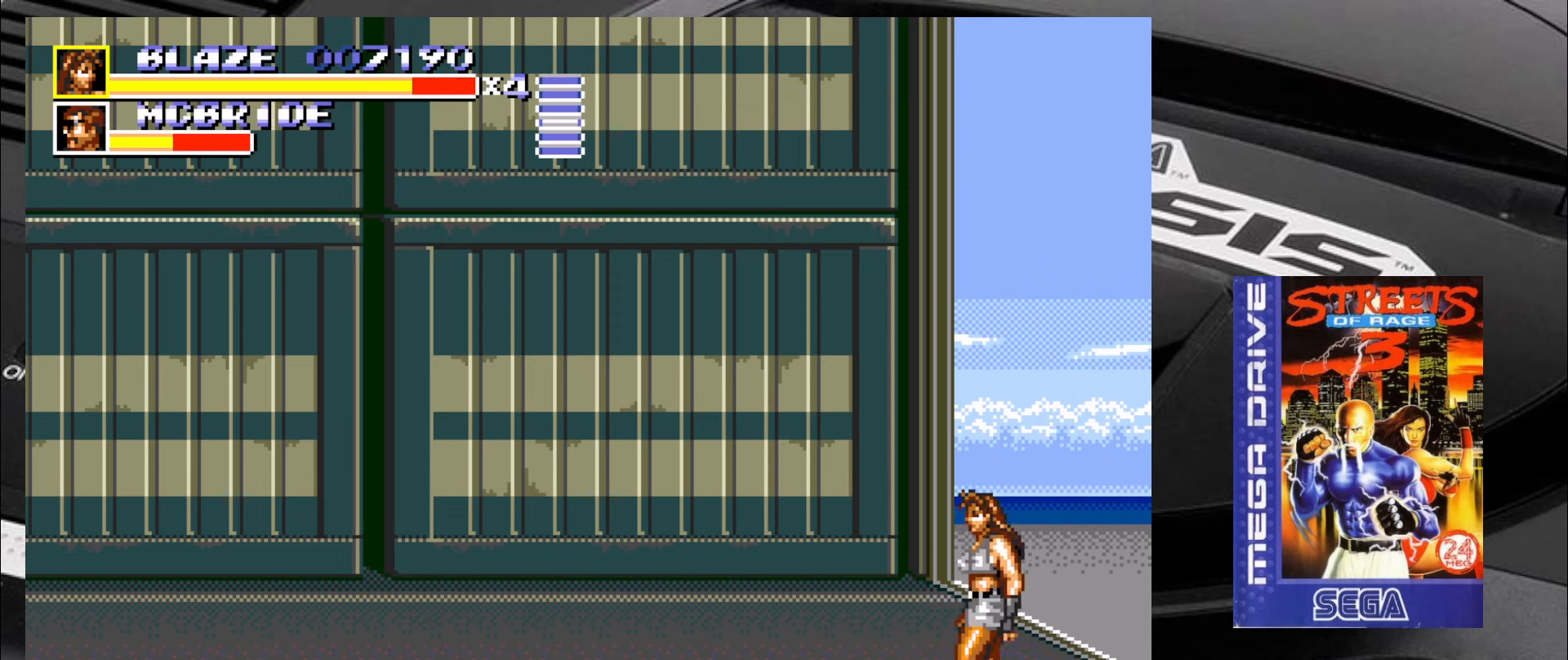
{"buttons": [], "left_stick": "up-left", "events": []}
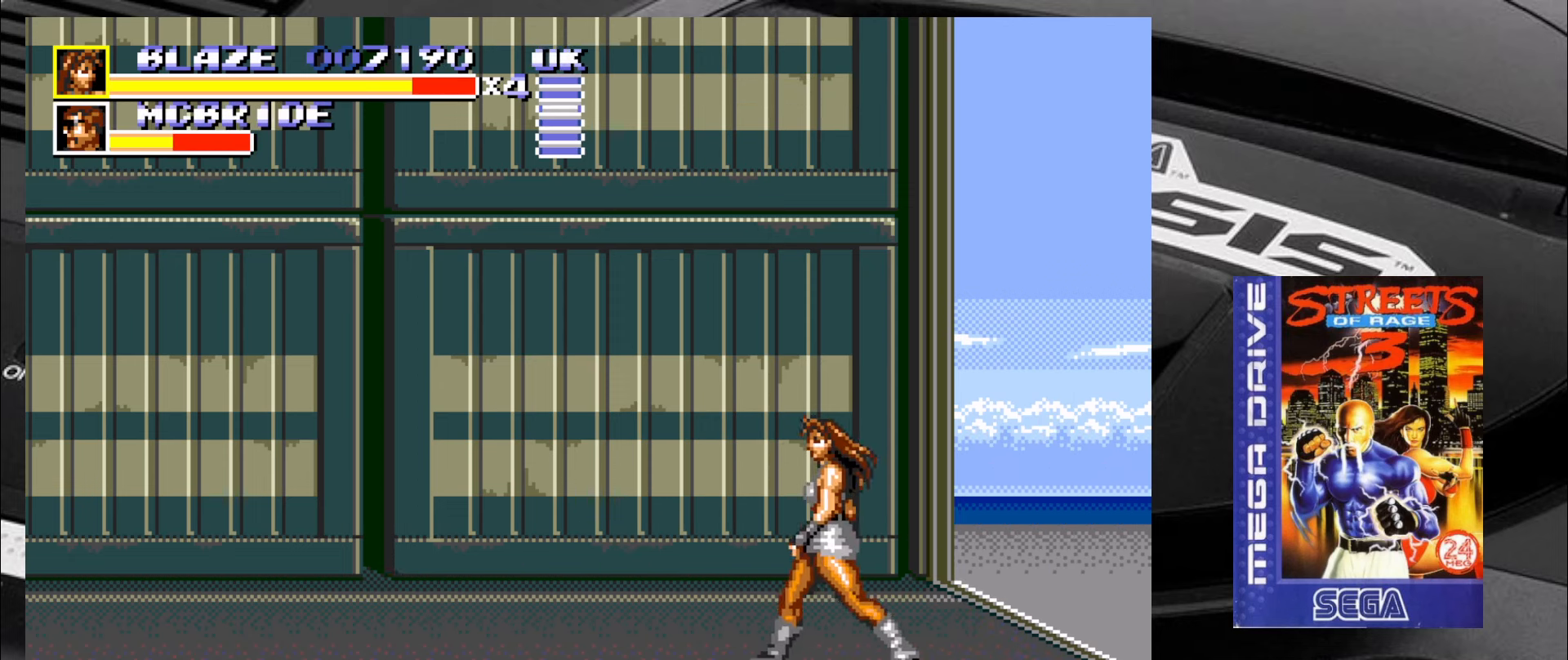
{"buttons": [], "left_stick": "up-left", "events": []}
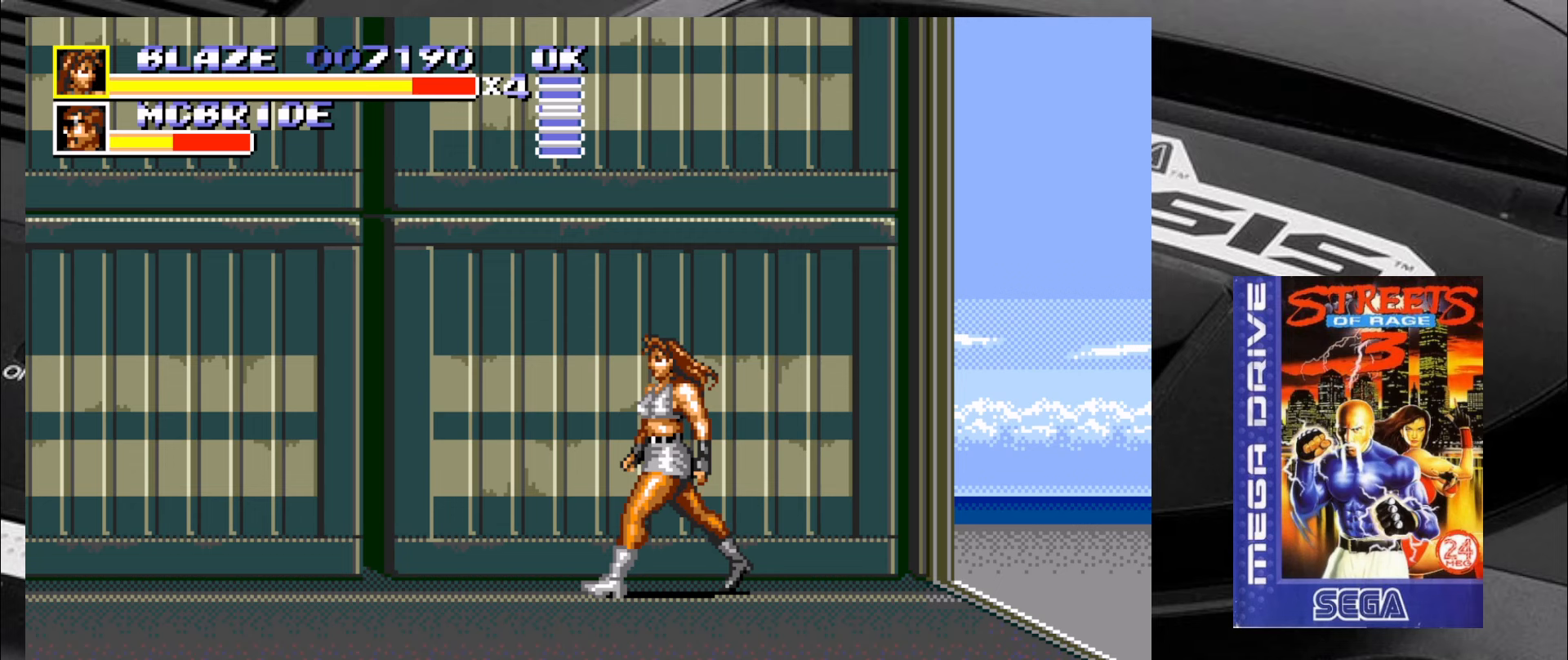
{"buttons": [], "left_stick": "center", "events": [[167, "left_stick", "right"], [333, "left_stick", "center"]]}
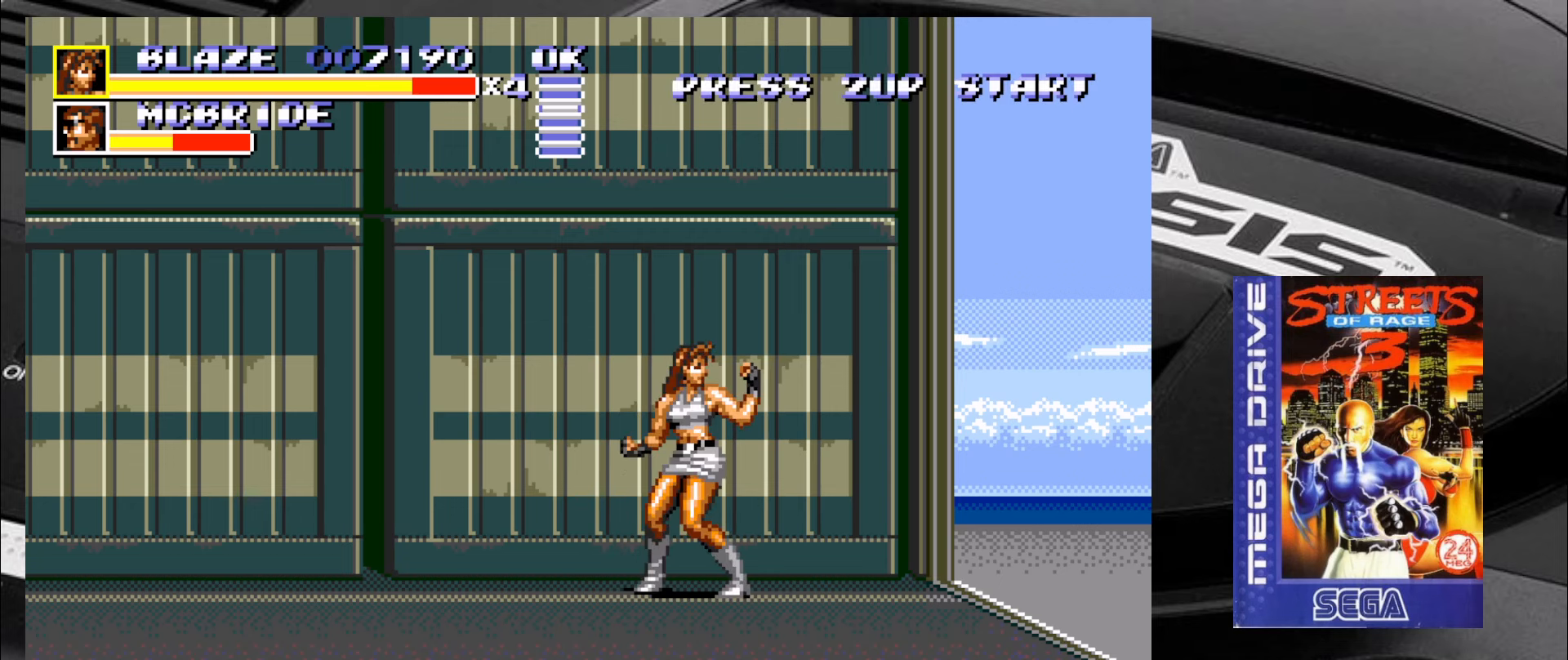
{"buttons": [], "left_stick": "center", "events": []}
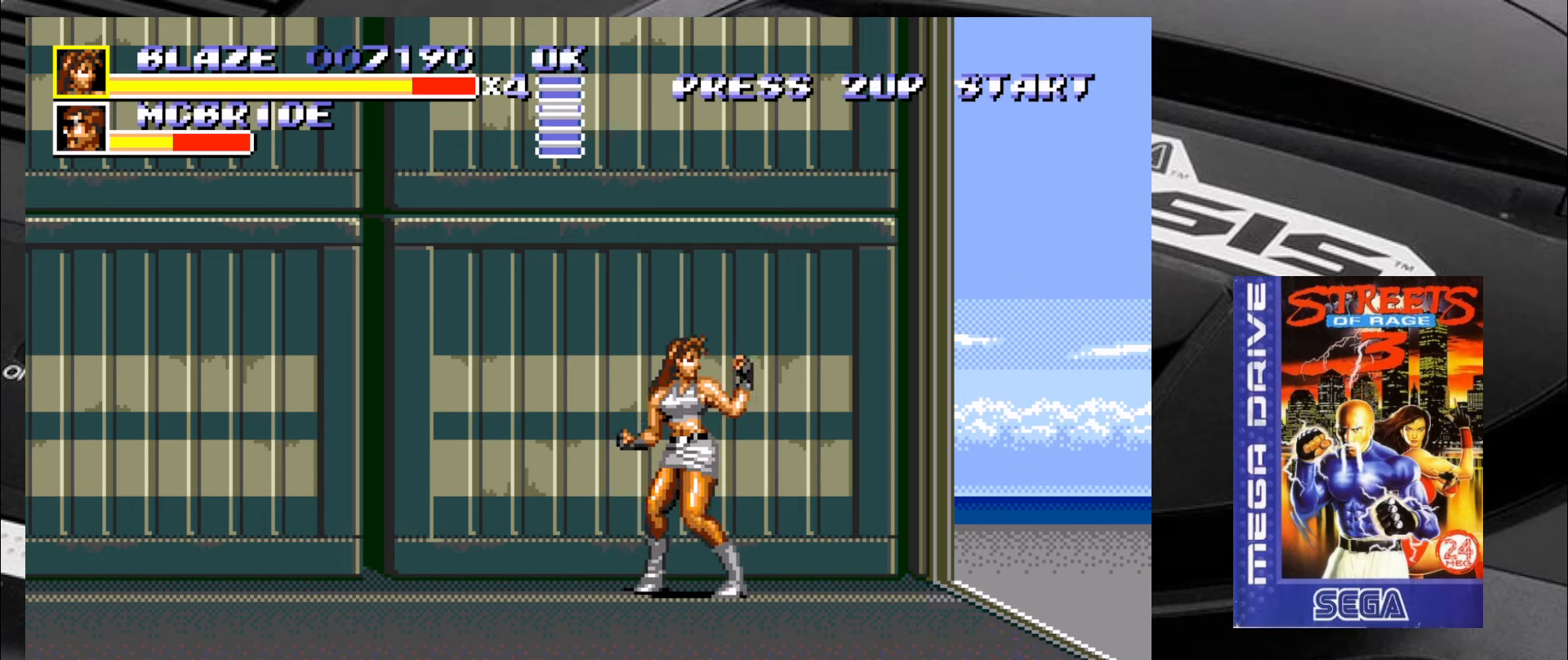
{"buttons": [], "left_stick": "center", "events": []}
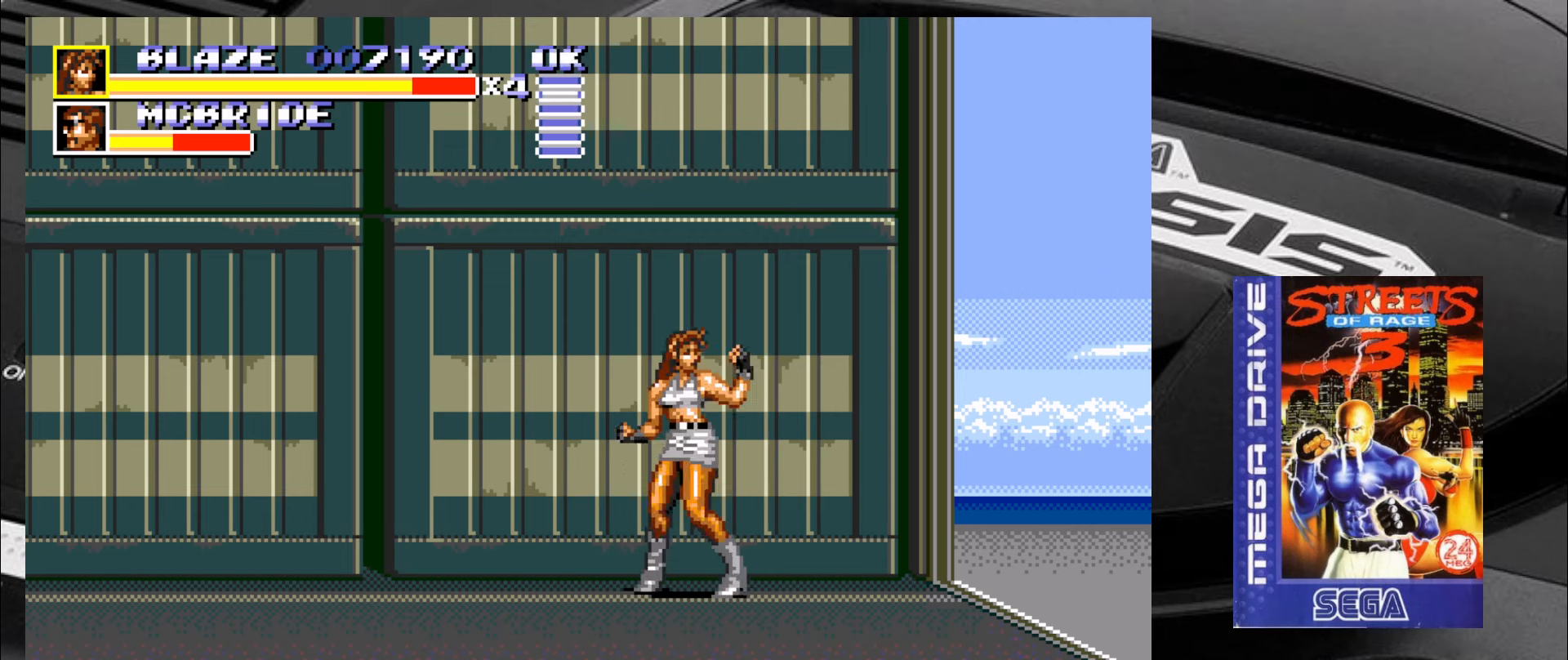
{"buttons": [], "left_stick": "center", "events": []}
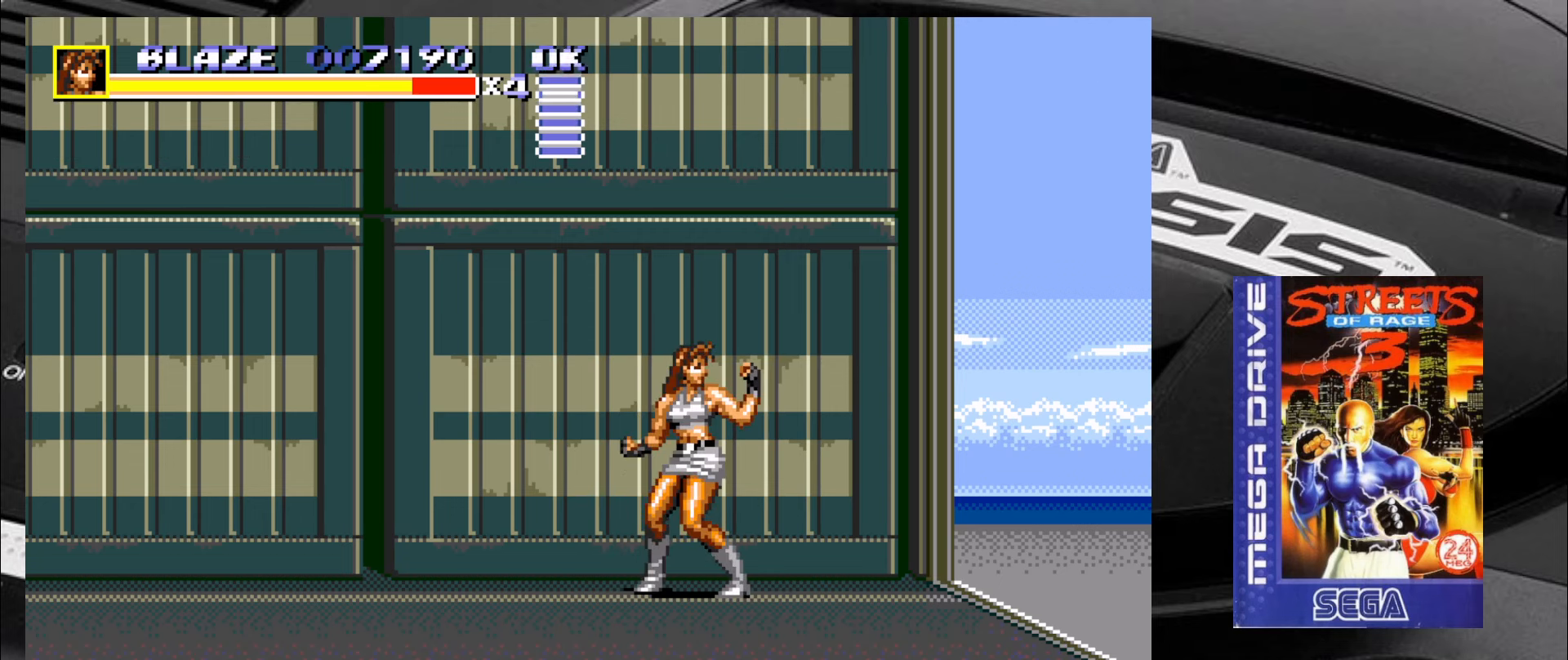
{"buttons": [], "left_stick": "center", "events": [[433, "left_stick", "down"], [500, "left_stick", "center"]]}
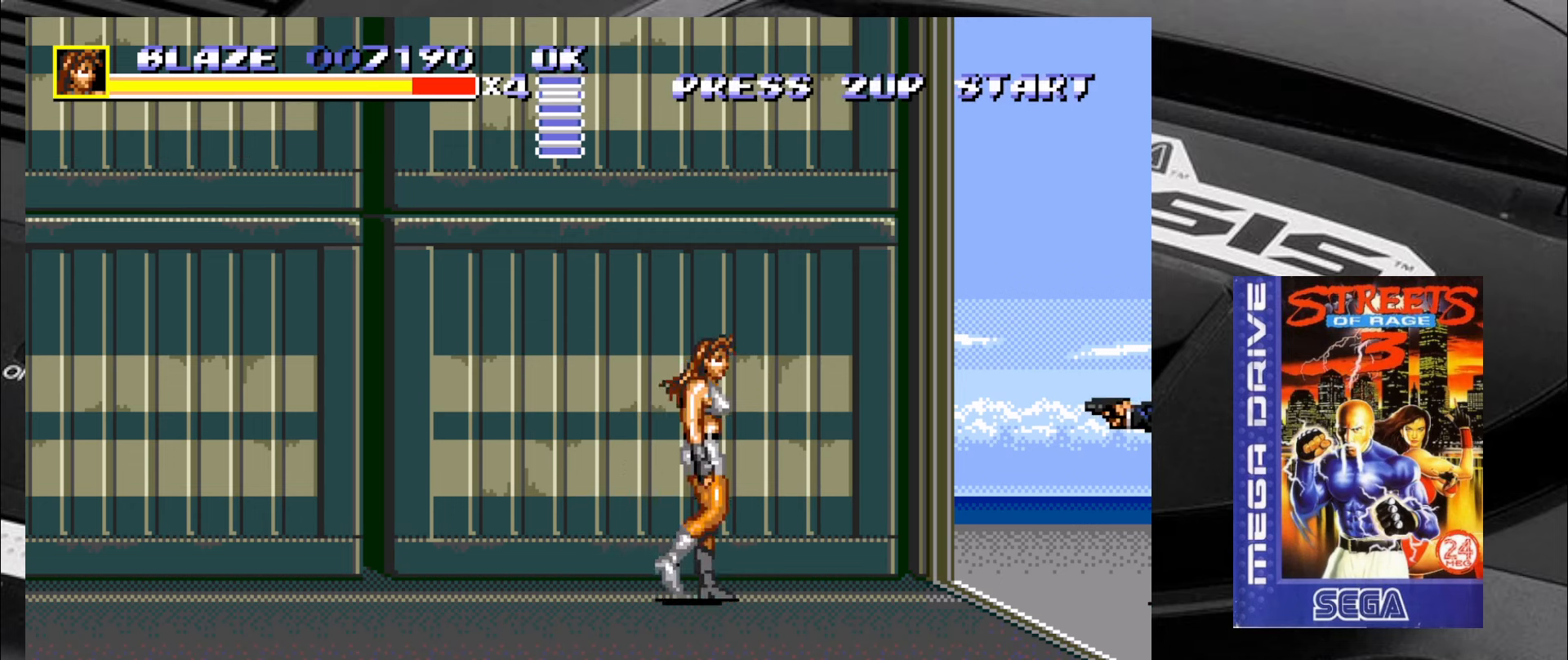
{"buttons": [], "left_stick": "center", "events": [[167, "left_stick", "down"], [417, "left_stick", "center"]]}
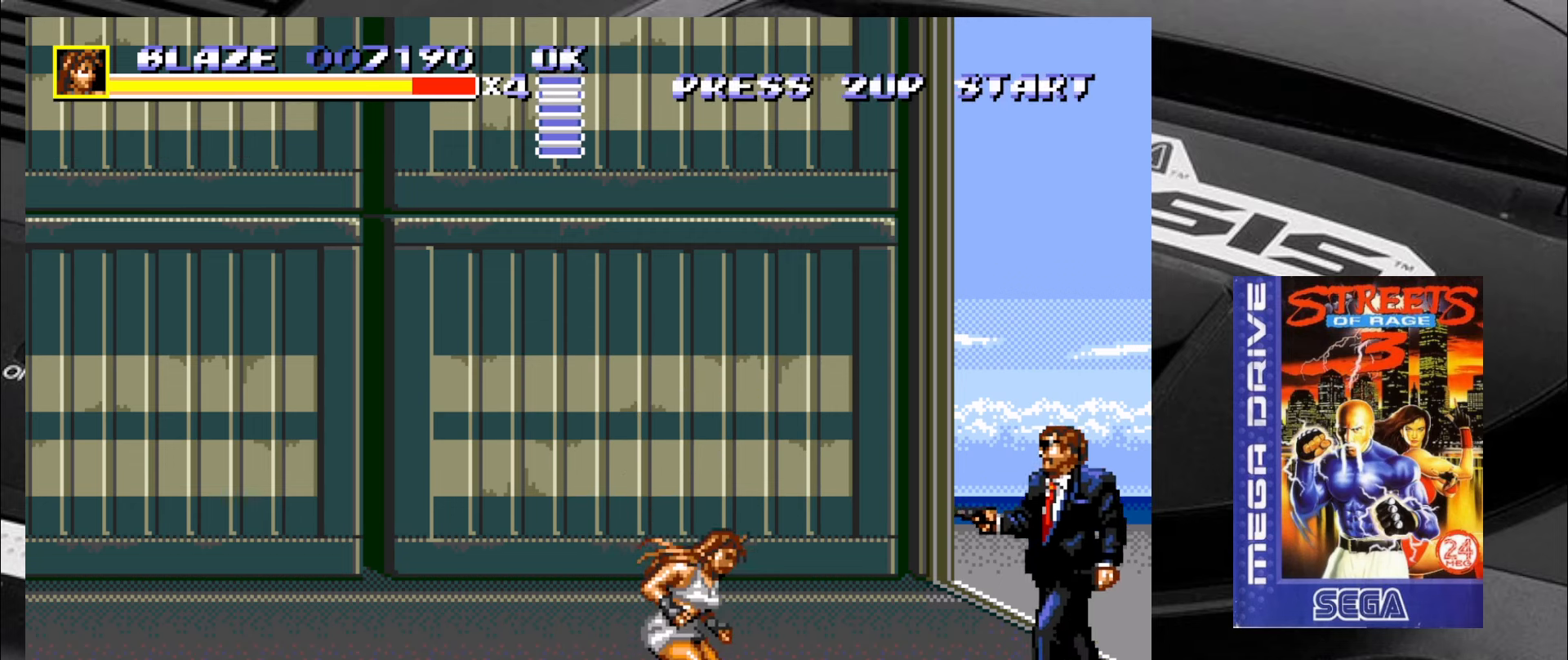
{"buttons": ["SQUARE"], "left_stick": "center", "events": [[83, "SQUARE", "down"], [133, "left_stick", "down-right"], [217, "left_stick", "up-right"], [300, "left_stick", "down"], [417, "left_stick", "up-right"], [500, "left_stick", "center"]]}
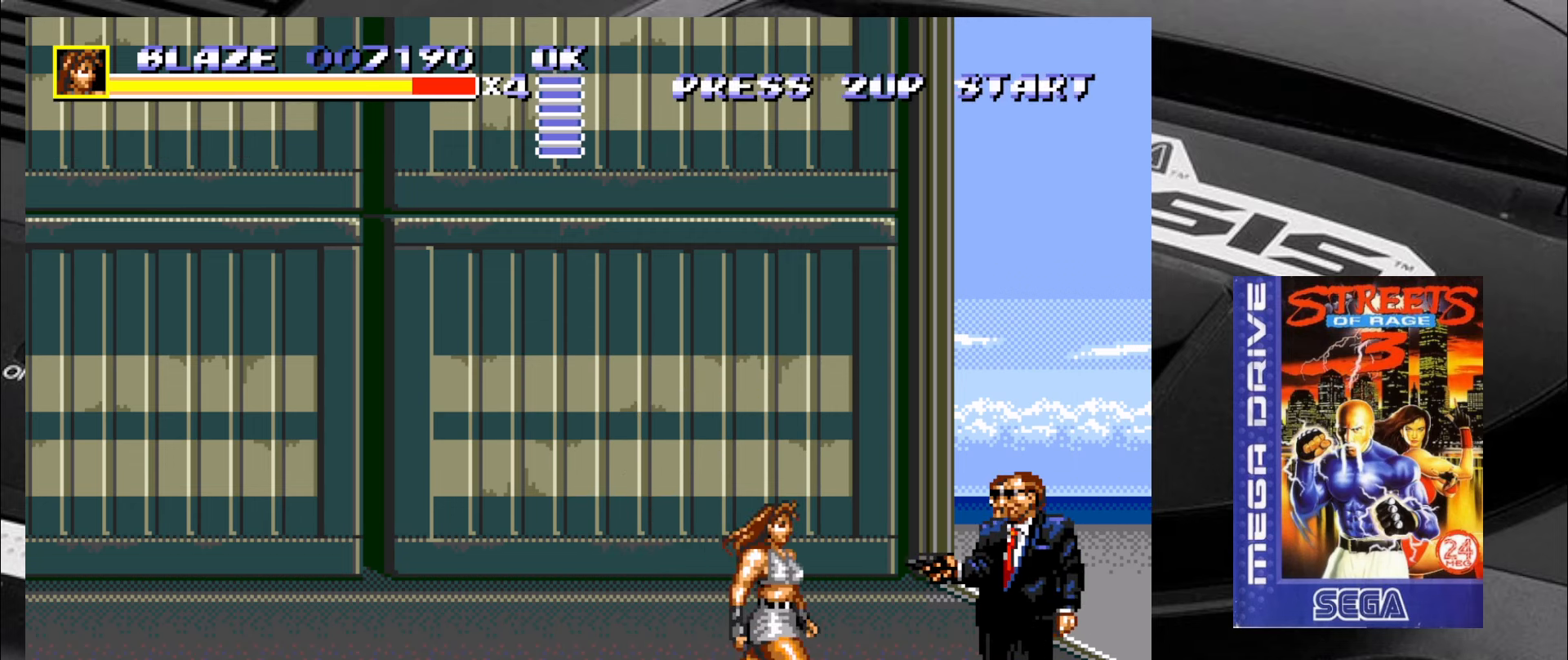
{"buttons": ["SQUARE"], "left_stick": "left", "events": [[33, "left_stick", "down"], [117, "left_stick", "right"], [167, "SQUARE", "up"], [200, "SQUARE", "down"], [200, "left_stick", "down-right"], [450, "left_stick", "up"], [500, "left_stick", "left"]]}
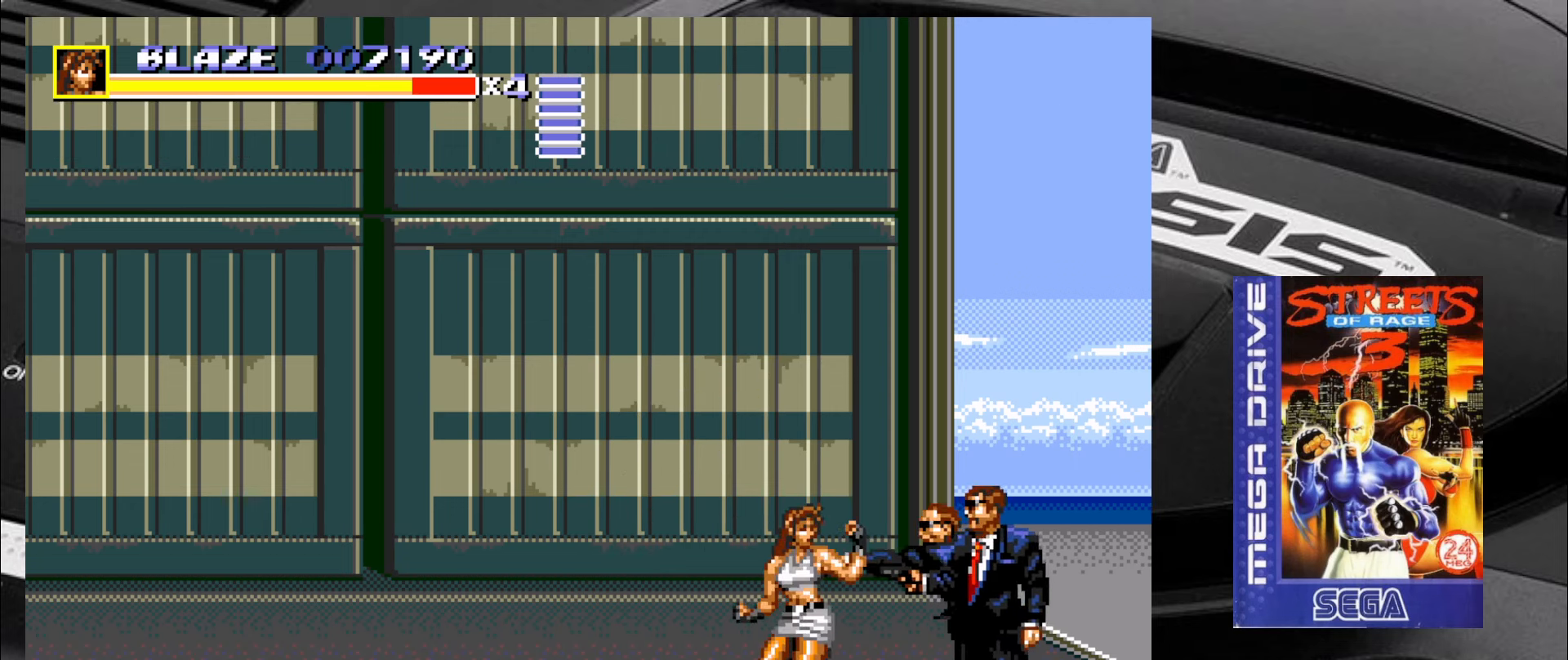
{"buttons": ["SQUARE"], "left_stick": "down-left", "events": [[33, "left_stick", "down"], [150, "left_stick", "up"], [234, "left_stick", "down"], [317, "left_stick", "right"], [367, "left_stick", "up"], [434, "left_stick", "down-left"]]}
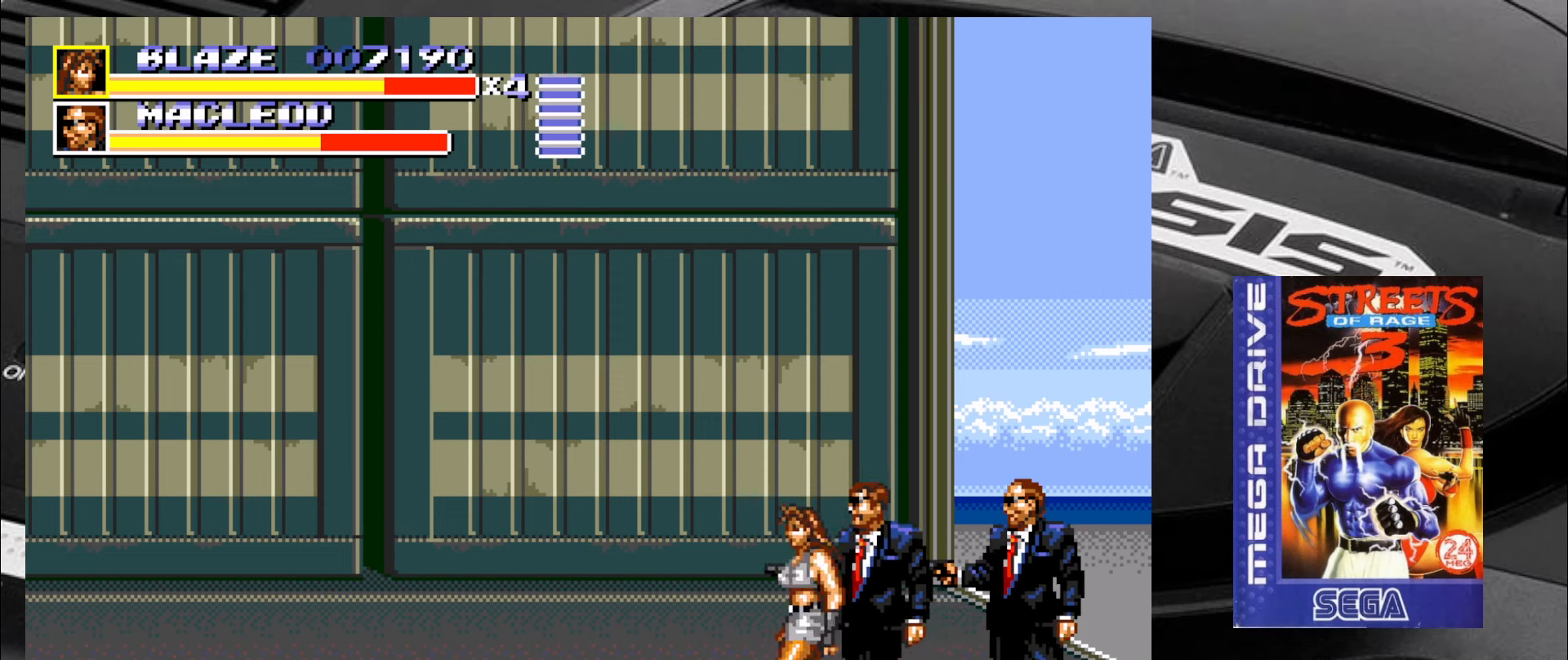
{"buttons": [], "left_stick": "right", "events": [[34, "left_stick", "down-right"], [67, "SQUARE", "up"], [117, "SQUARE", "down"], [184, "SQUARE", "up"], [267, "CROSS", "down"], [317, "CROSS", "up"], [317, "left_stick", "right"], [400, "CIRCLE", "down"], [484, "CIRCLE", "up"]]}
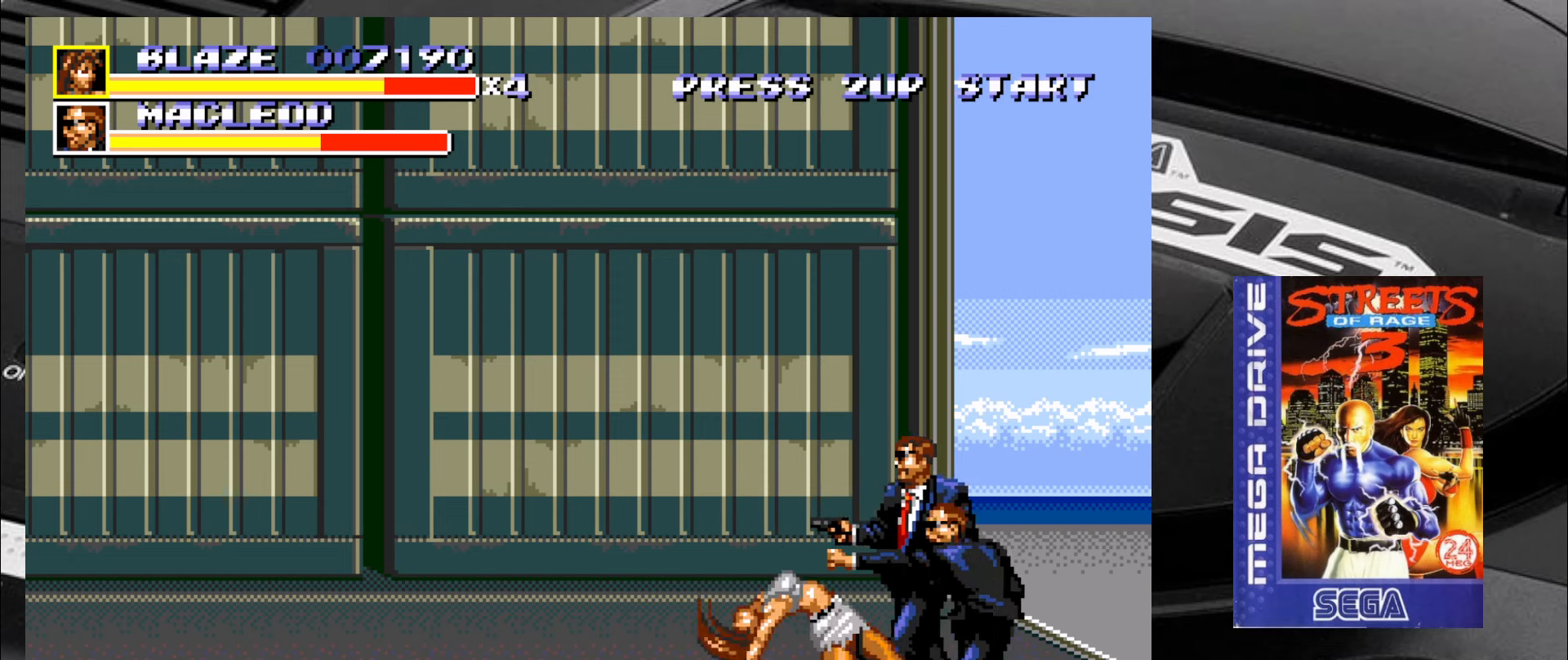
{"buttons": [], "left_stick": "right", "events": [[17, "CIRCLE", "down"], [100, "CIRCLE", "up"], [150, "CIRCLE", "down"], [234, "CIRCLE", "up"], [267, "CIRCLE", "down"], [350, "CIRCLE", "up"], [400, "CIRCLE", "down"], [467, "CIRCLE", "up"]]}
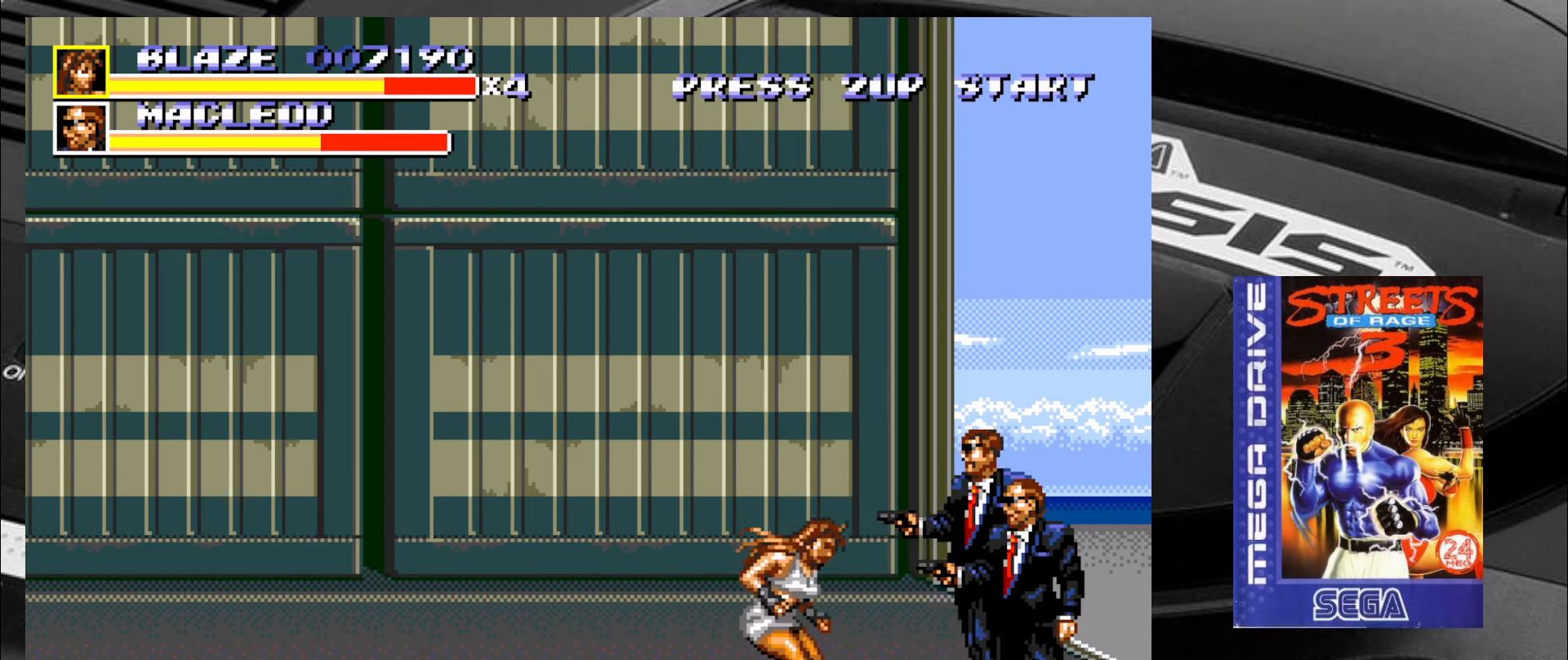
{"buttons": [], "left_stick": "up-right", "events": [[17, "CIRCLE", "down"], [100, "CIRCLE", "up"], [134, "left_stick", "center"], [267, "left_stick", "up-right"], [434, "CROSS", "down"], [500, "CROSS", "up"]]}
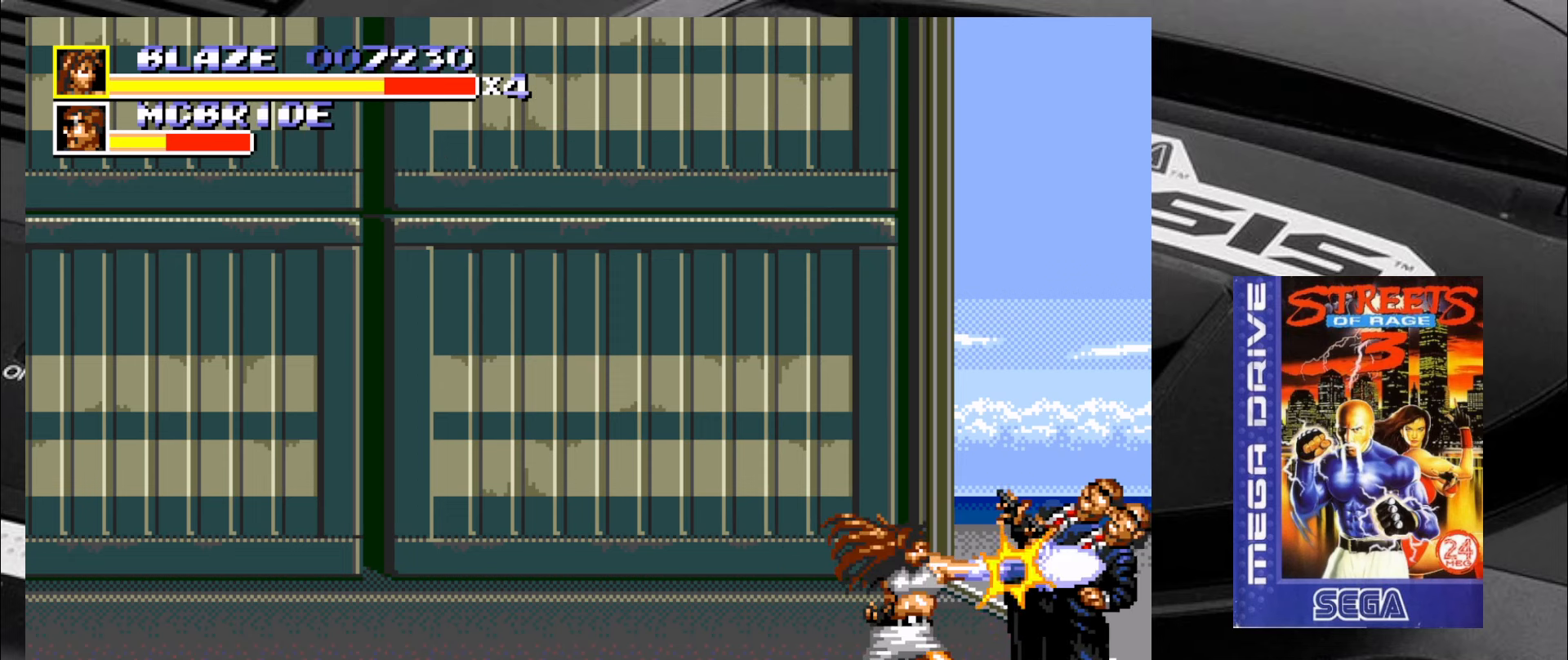
{"buttons": [], "left_stick": "right", "events": [[50, "CROSS", "down"], [134, "CROSS", "up"], [134, "left_stick", "right"], [167, "CROSS", "down"], [250, "CROSS", "up"], [300, "CROSS", "down"], [384, "CROSS", "up"], [417, "CROSS", "down"], [500, "CROSS", "up"]]}
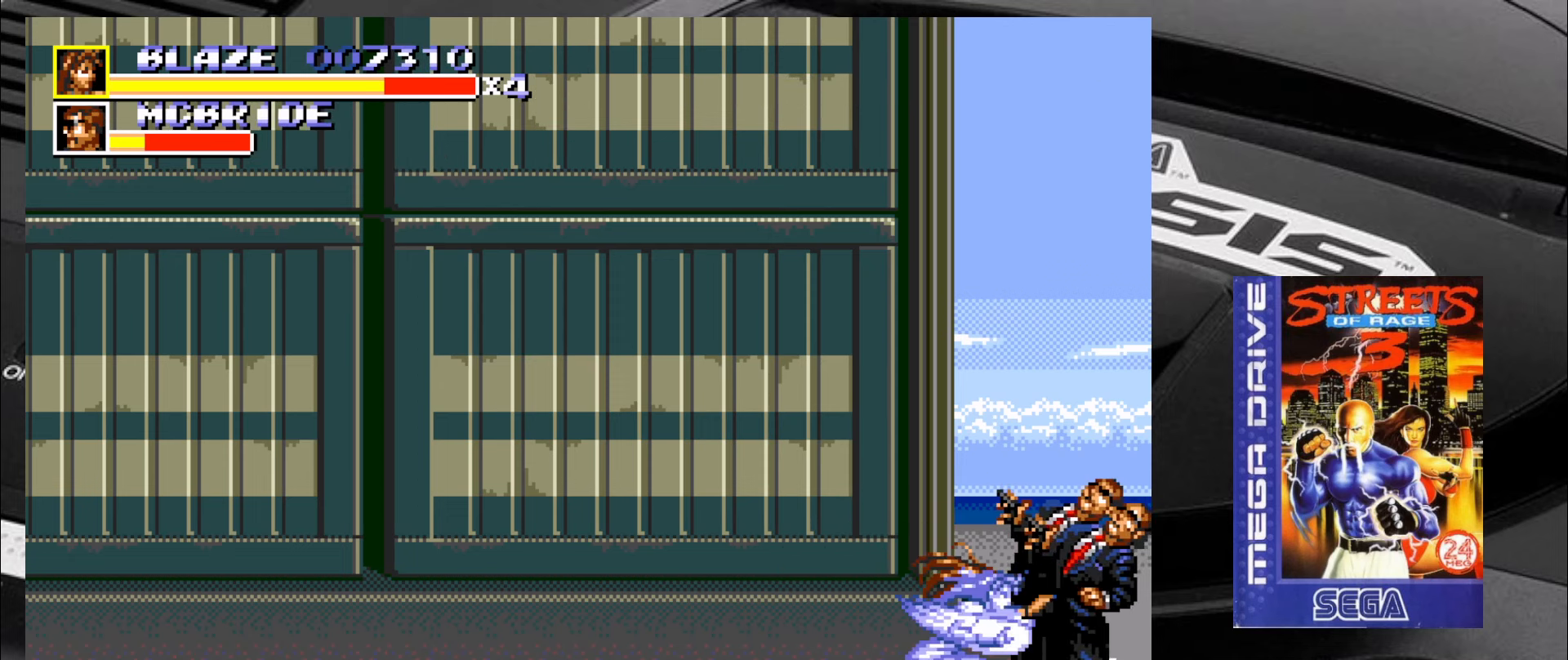
{"buttons": [], "left_stick": "center", "events": [[50, "CROSS", "down"], [134, "CROSS", "up"], [167, "CROSS", "down"], [250, "CROSS", "up"], [334, "left_stick", "center"]]}
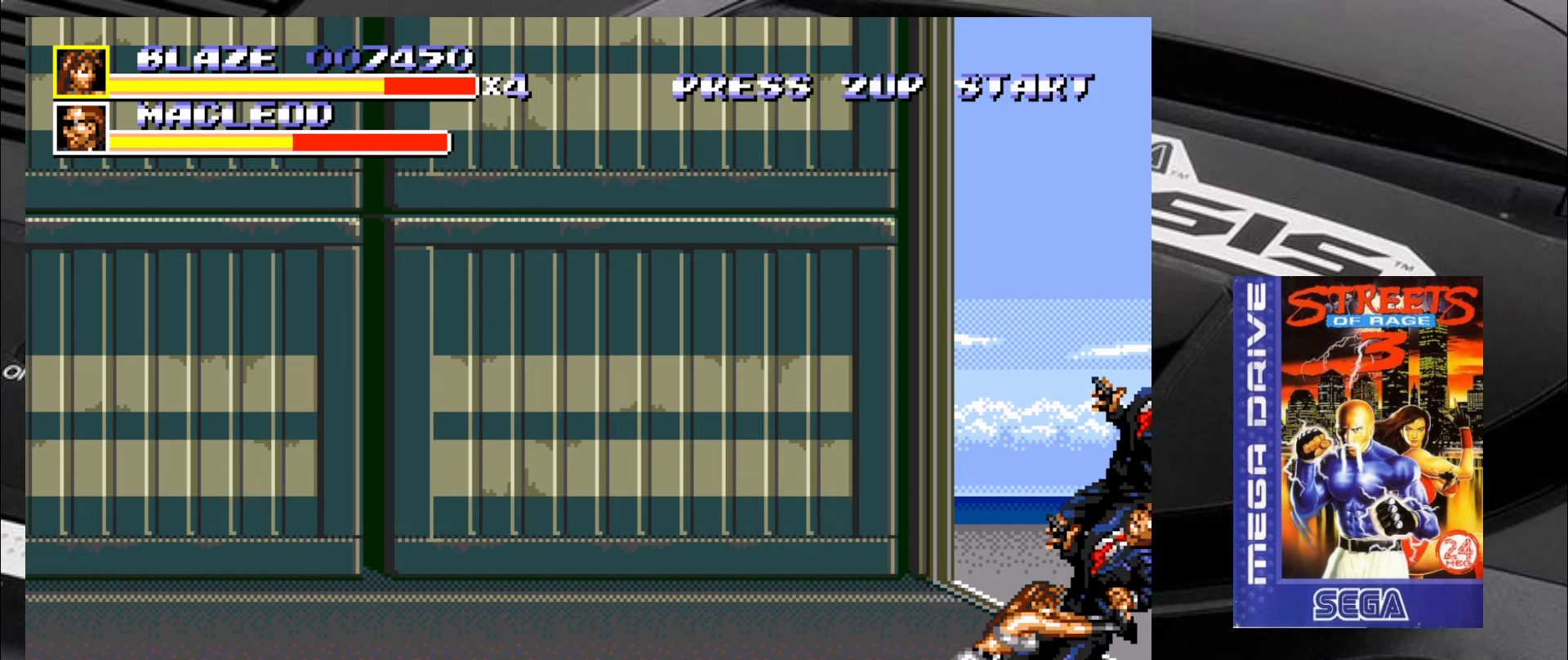
{"buttons": [], "left_stick": "left", "events": [[167, "left_stick", "left"]]}
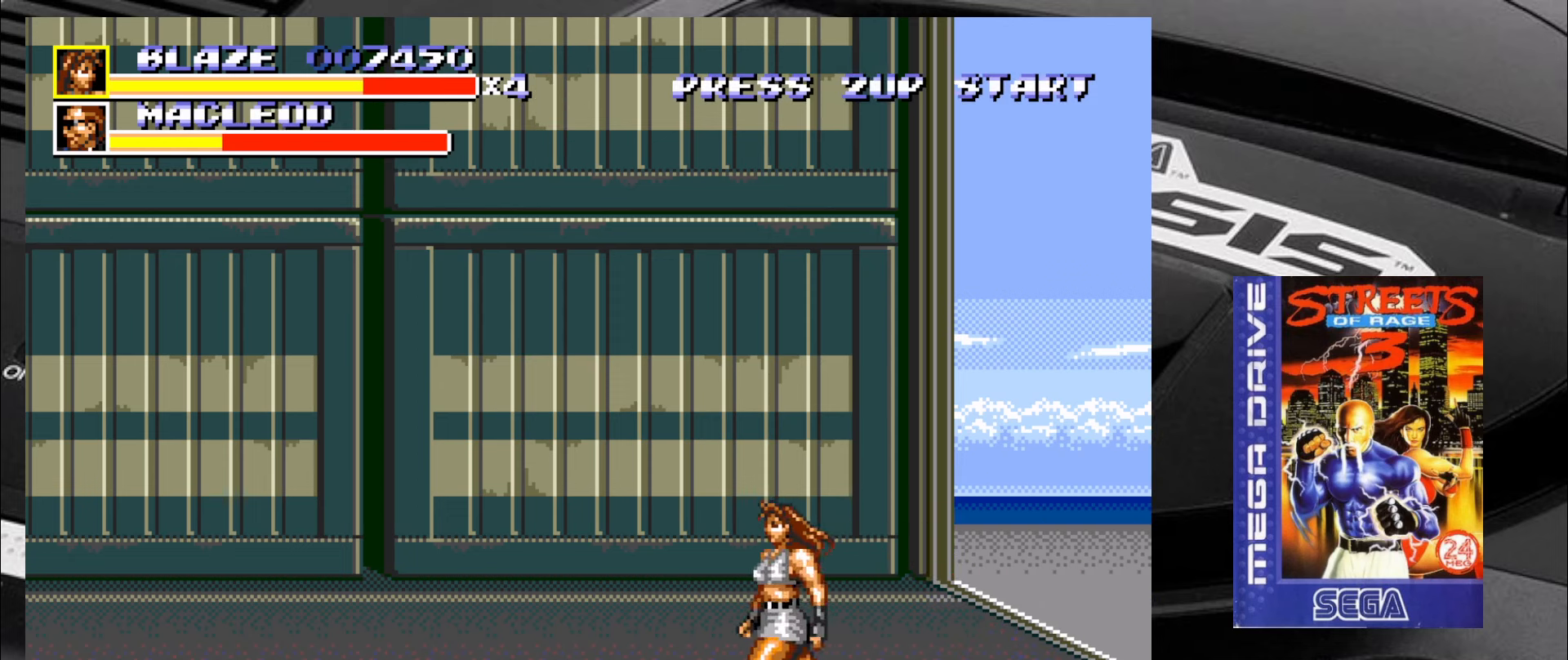
{"buttons": [], "left_stick": "center", "events": [[284, "left_stick", "right"], [400, "left_stick", "center"]]}
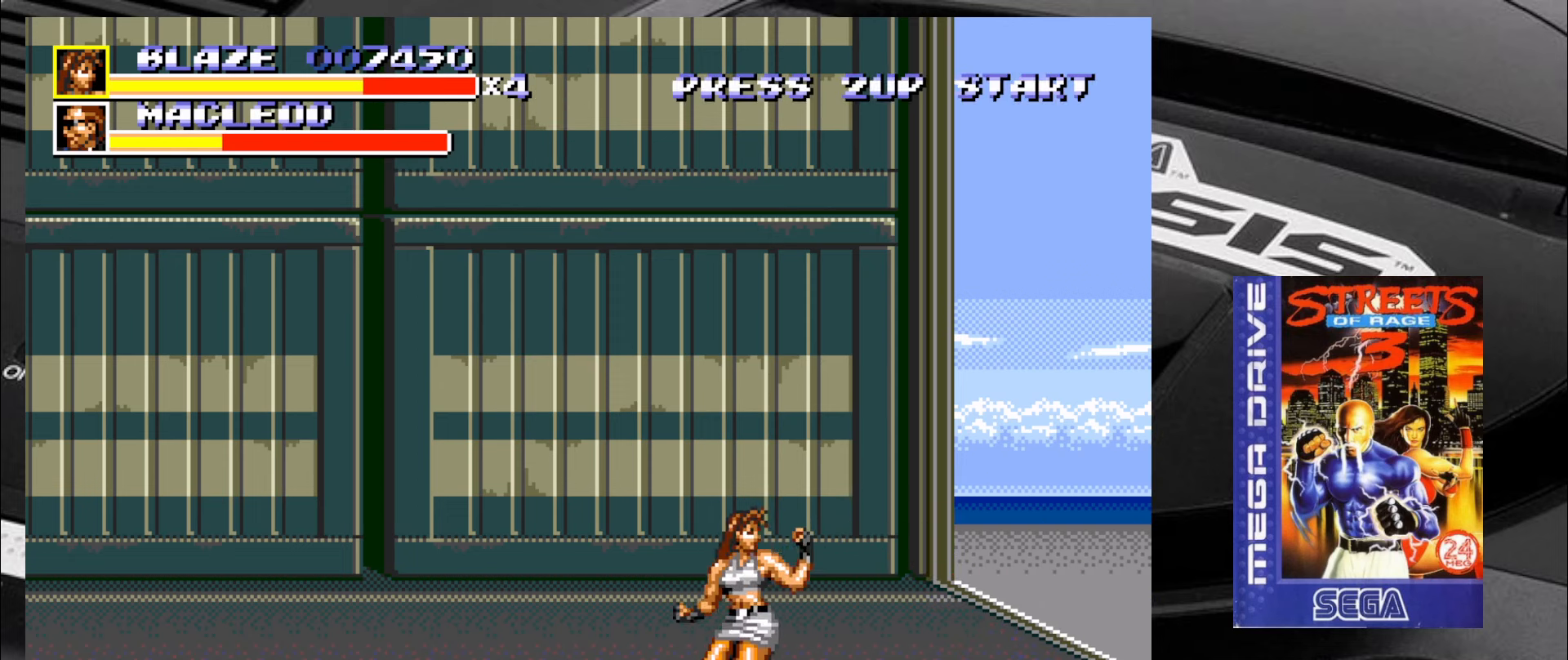
{"buttons": [], "left_stick": "up", "events": [[34, "left_stick", "up"], [100, "left_stick", "center"], [200, "left_stick", "up"]]}
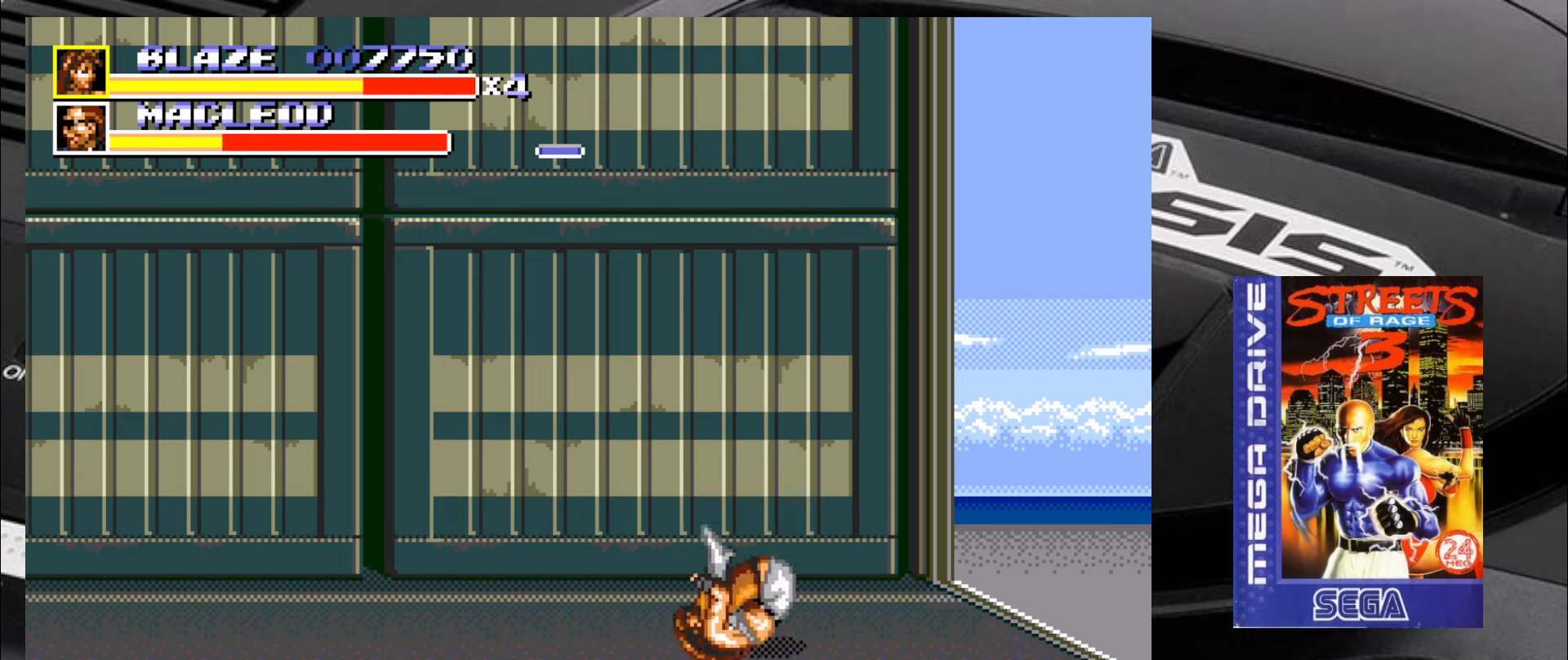
{"buttons": [], "left_stick": "down", "events": [[100, "left_stick", "center"], [466, "left_stick", "down"]]}
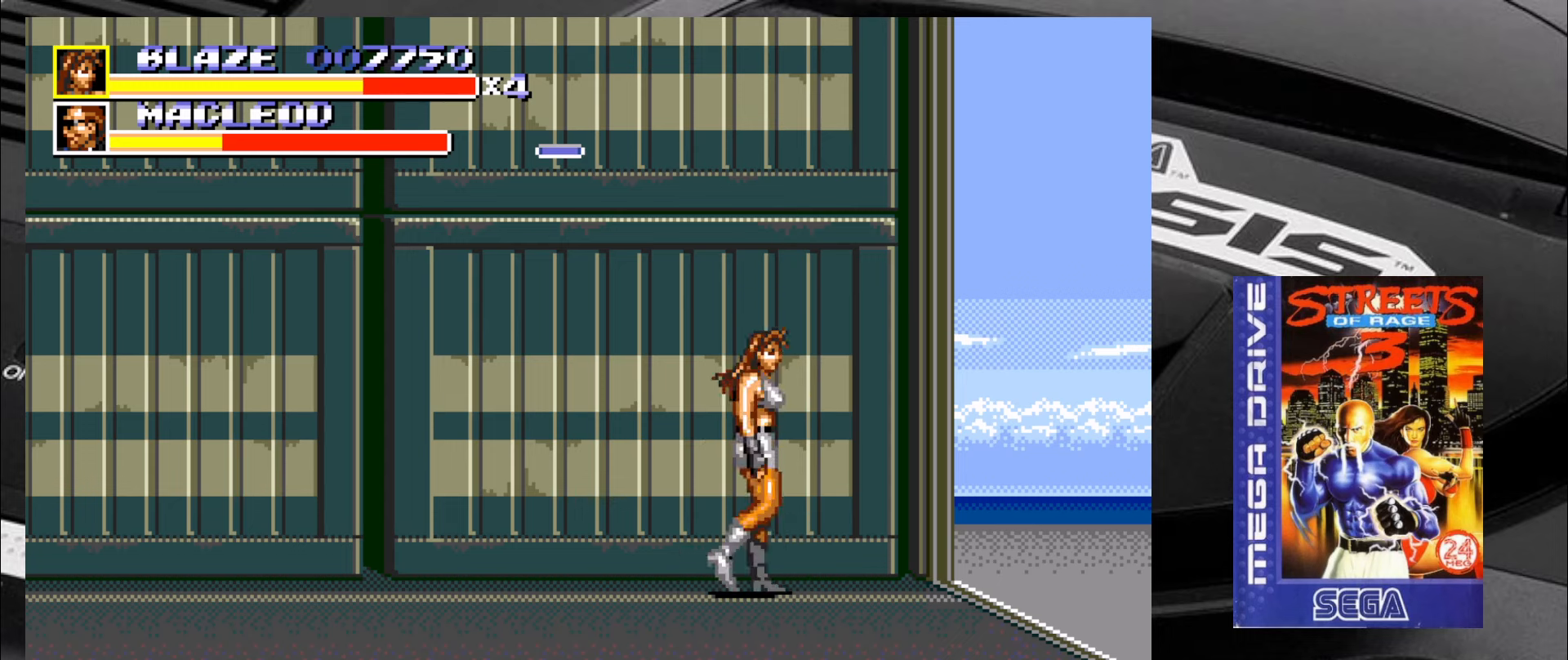
{"buttons": [], "left_stick": "center", "events": [[16, "left_stick", "center"], [100, "left_stick", "down"], [300, "left_stick", "center"]]}
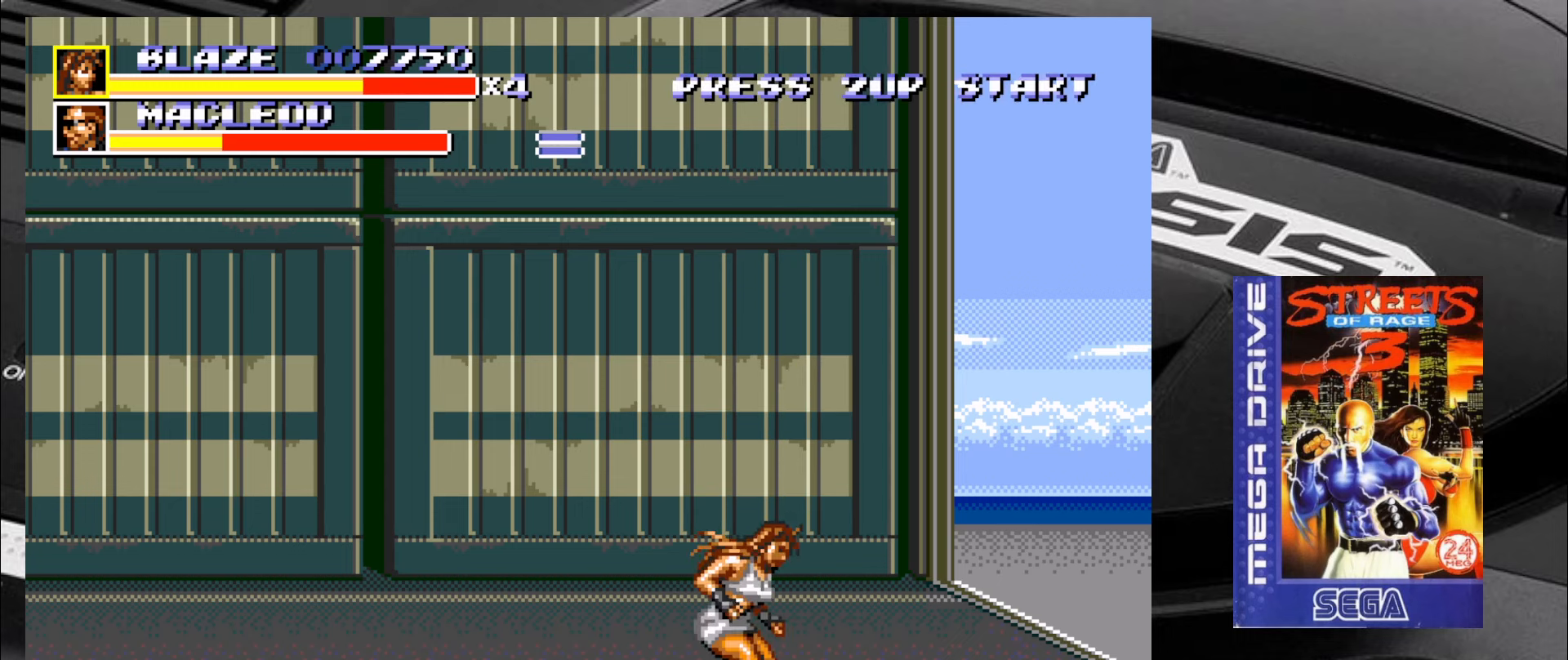
{"buttons": [], "left_stick": "up", "events": [[250, "left_stick", "up"]]}
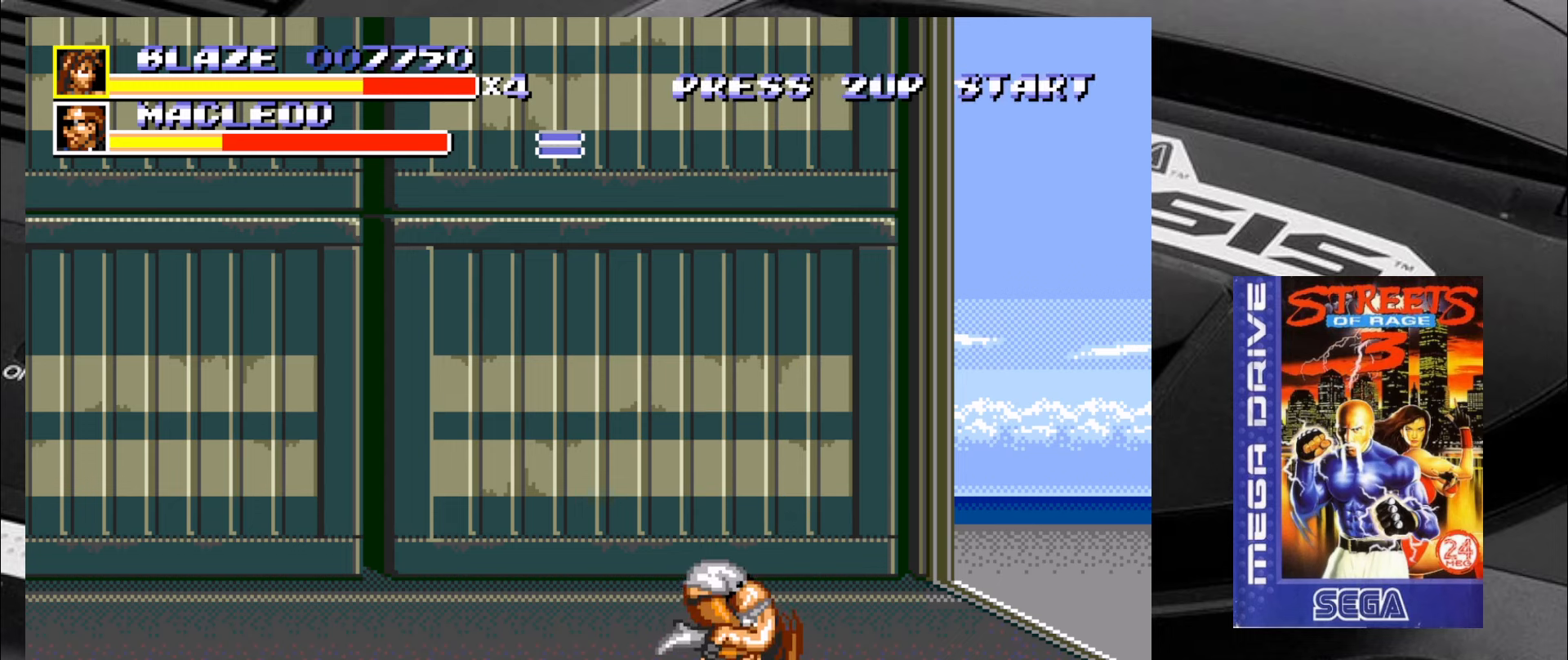
{"buttons": [], "left_stick": "down-left", "events": [[83, "left_stick", "center"], [333, "left_stick", "down-left"]]}
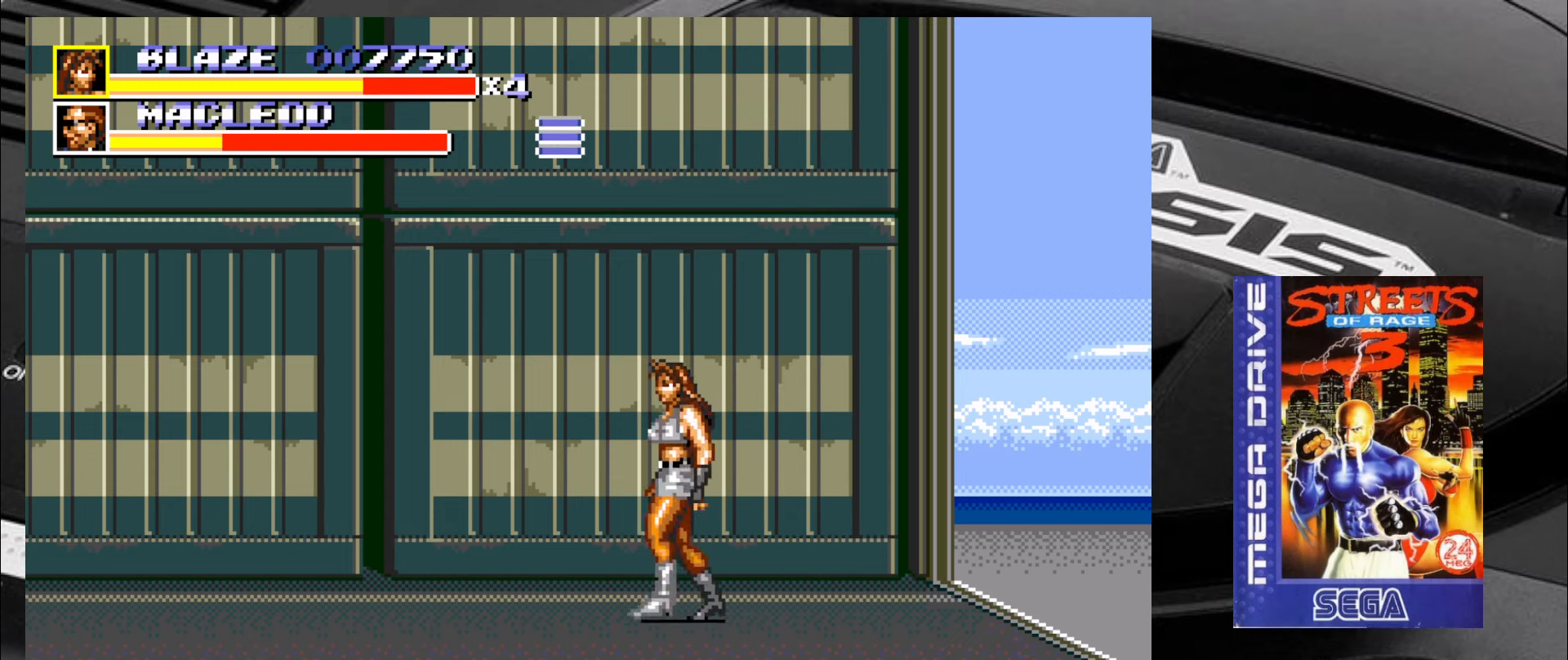
{"buttons": [], "left_stick": "up-right", "events": [[333, "left_stick", "up-left"], [450, "left_stick", "up-right"]]}
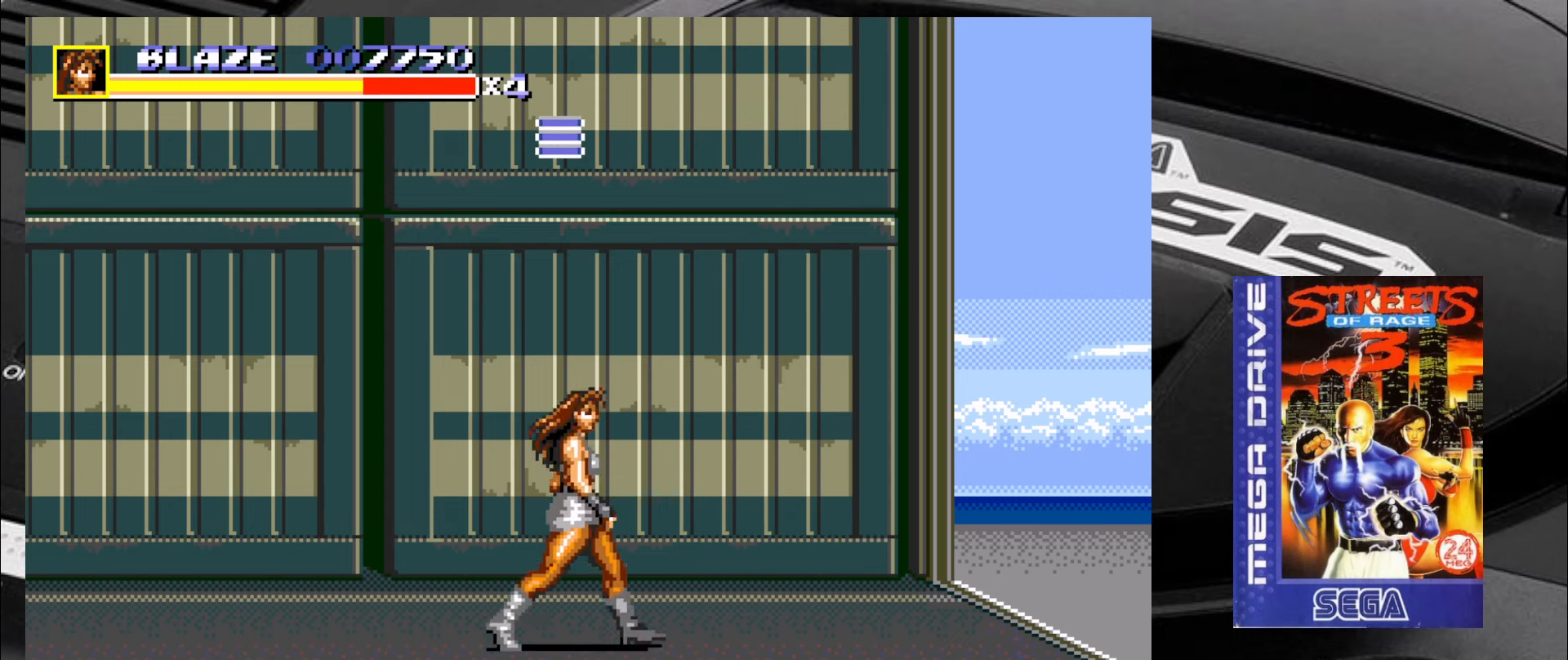
{"buttons": [], "left_stick": "center", "events": [[150, "left_stick", "center"]]}
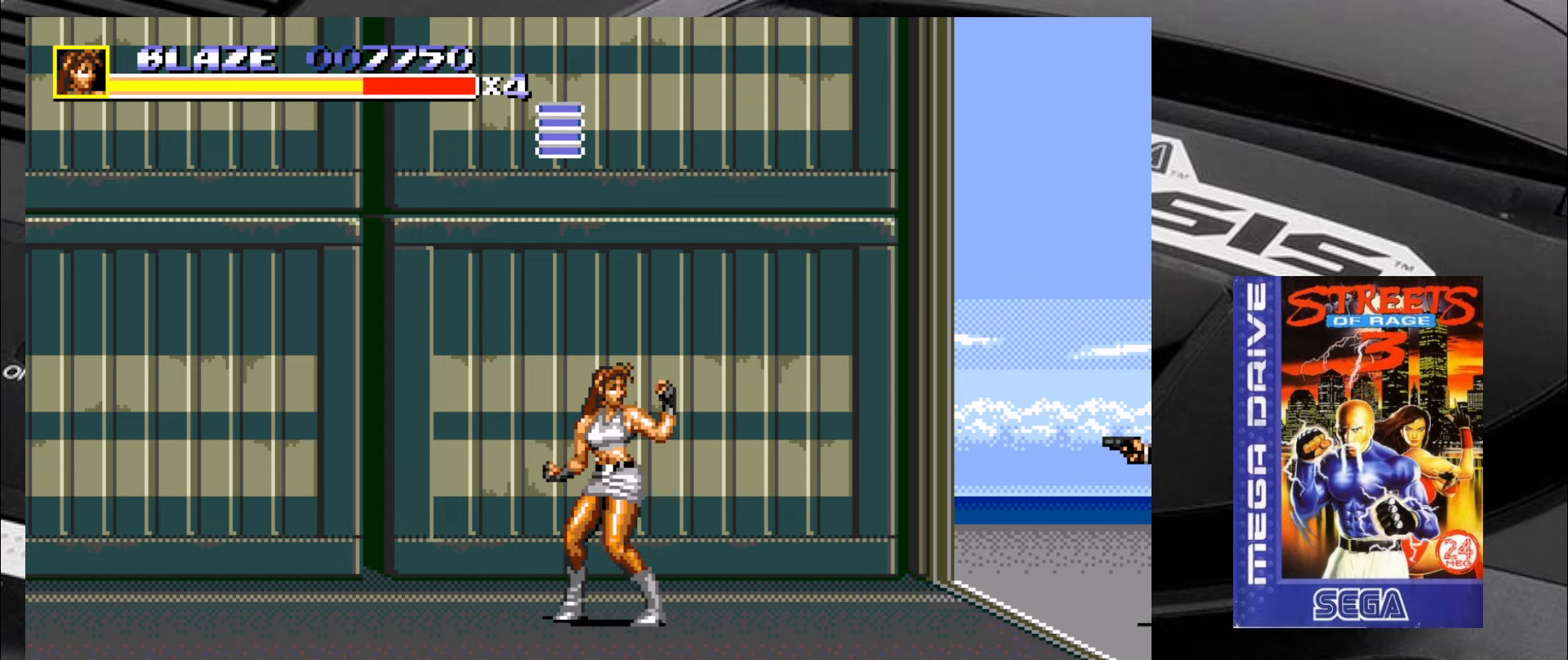
{"buttons": [], "left_stick": "down"}